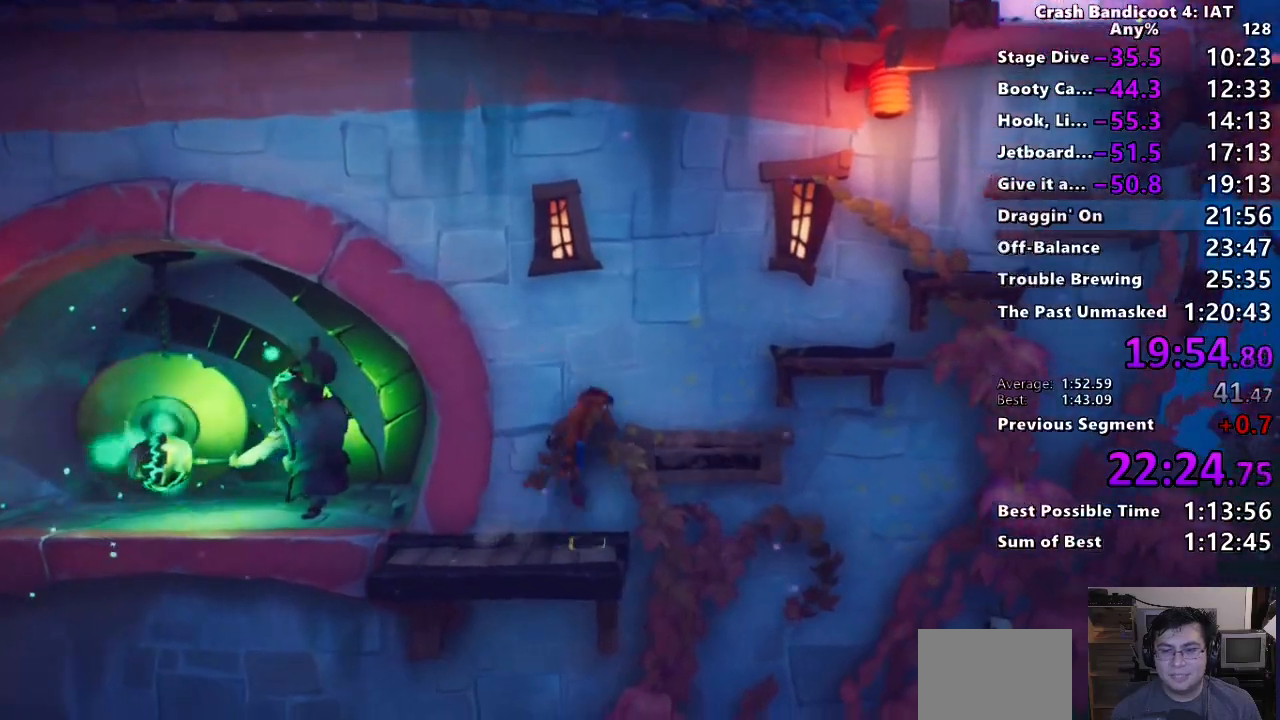
Gameplay with a controller (PlayStation layout); each line is a JSON object with the inputs held at the frame after it (dt_ms = milliseconds from this image to that frame). "events" lists button and stick changes between this image and that frame as [ms after this image, input, new state], when the widget could be followed in between. Not read: R1.
{"dt_ms": 500, "buttons": [], "left_stick": "up-right", "right_stick": "center", "events": [[67, "CROSS", "up"], [133, "CROSS", "down"], [267, "CROSS", "up"]]}
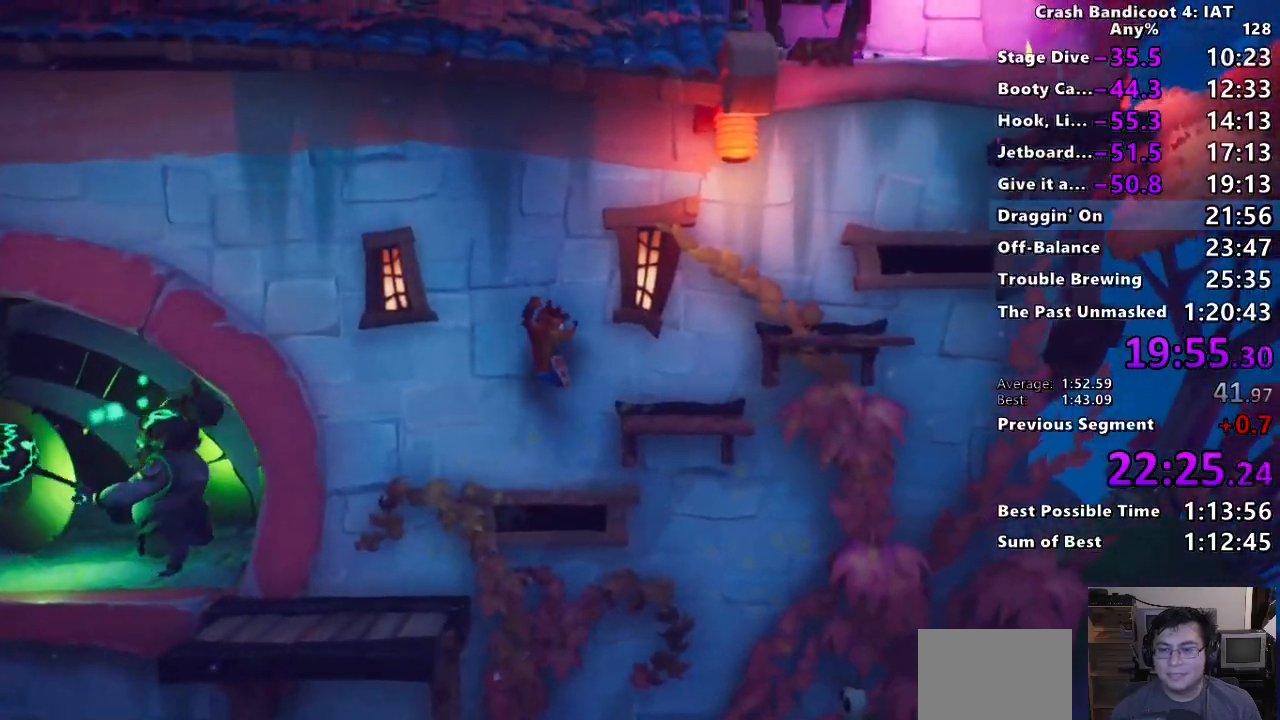
{"dt_ms": 500, "buttons": [], "left_stick": "right", "right_stick": "center"}
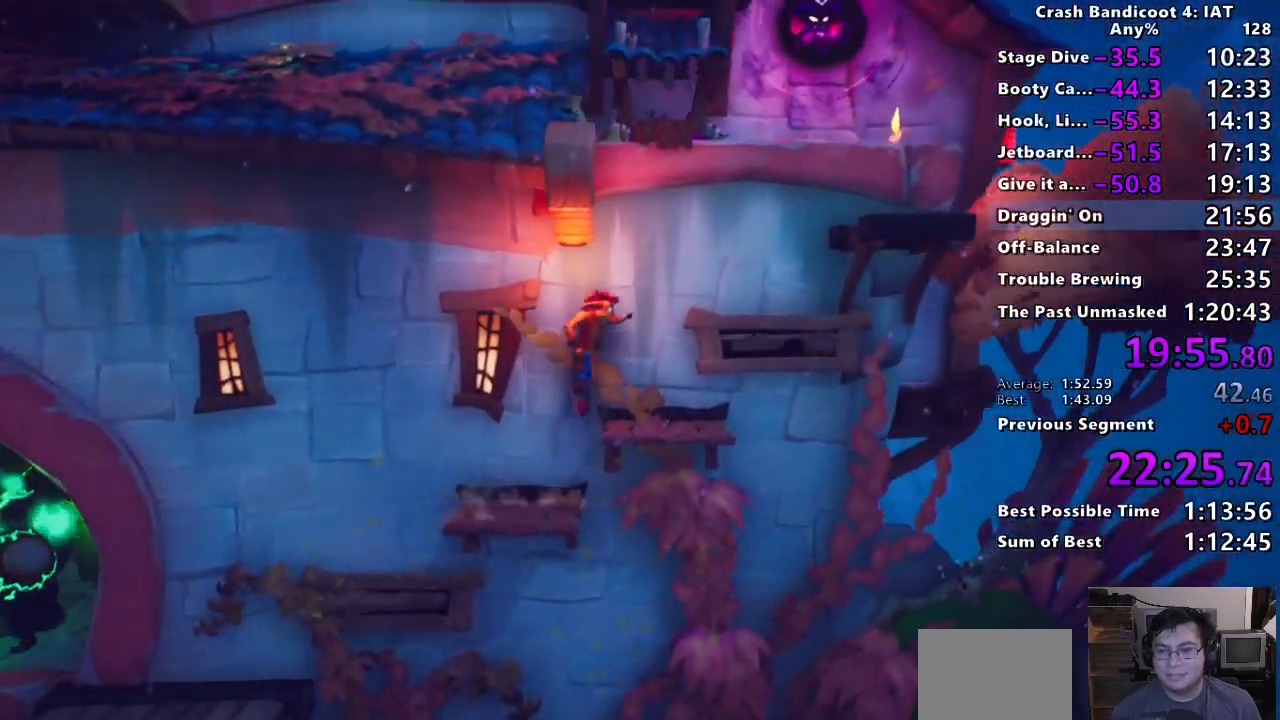
{"dt_ms": 500, "buttons": [], "left_stick": "up-right", "right_stick": "center"}
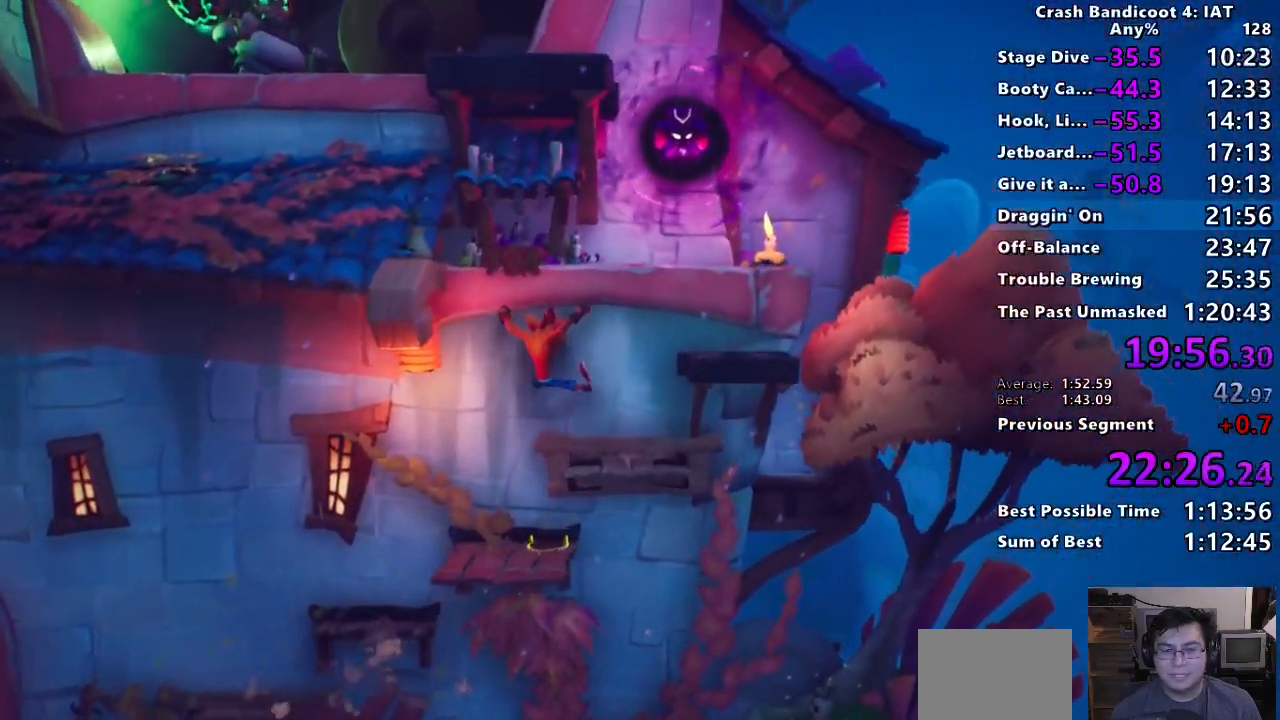
{"dt_ms": 500, "buttons": [], "left_stick": "up", "right_stick": "center", "events": [[117, "left_stick", "center"], [317, "CROSS", "down"], [317, "left_stick", "up"], [433, "CROSS", "up"]]}
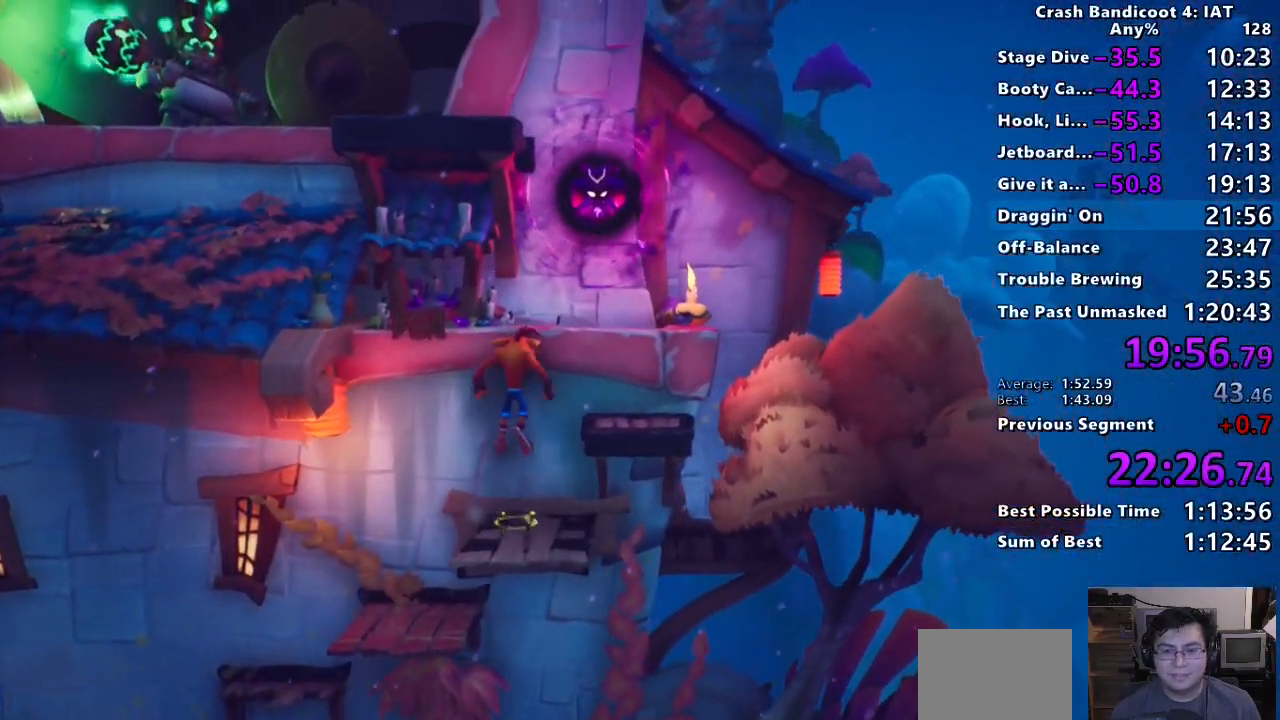
{"dt_ms": 1000, "buttons": [], "left_stick": "up", "right_stick": "center", "events": [[17, "CROSS", "down"], [233, "CROSS", "up"], [533, "left_stick", "center"], [600, "CROSS", "down"], [717, "left_stick", "up"], [733, "CROSS", "up"], [800, "CROSS", "down"], [917, "CROSS", "up"]]}
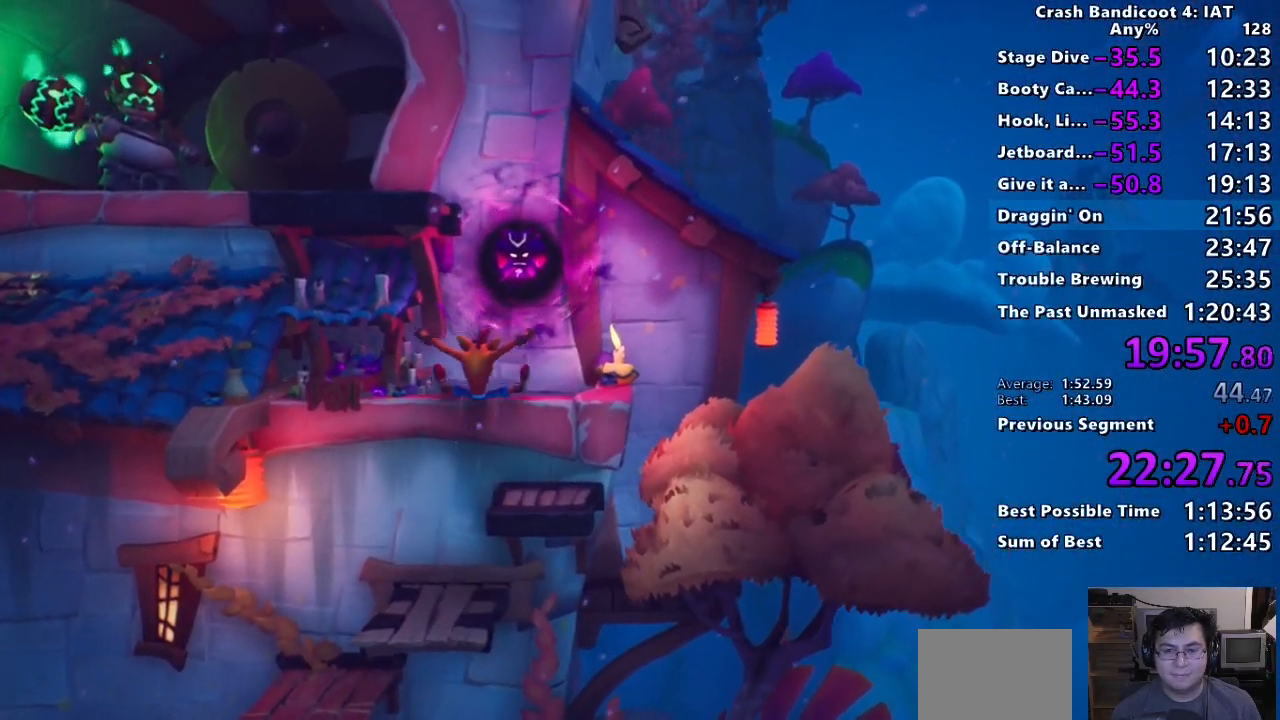
{"dt_ms": 500, "buttons": ["CIRCLE"], "left_stick": "down-left", "right_stick": "center", "events": [[150, "left_stick", "center"], [267, "left_stick", "down-left"], [500, "CIRCLE", "down"]]}
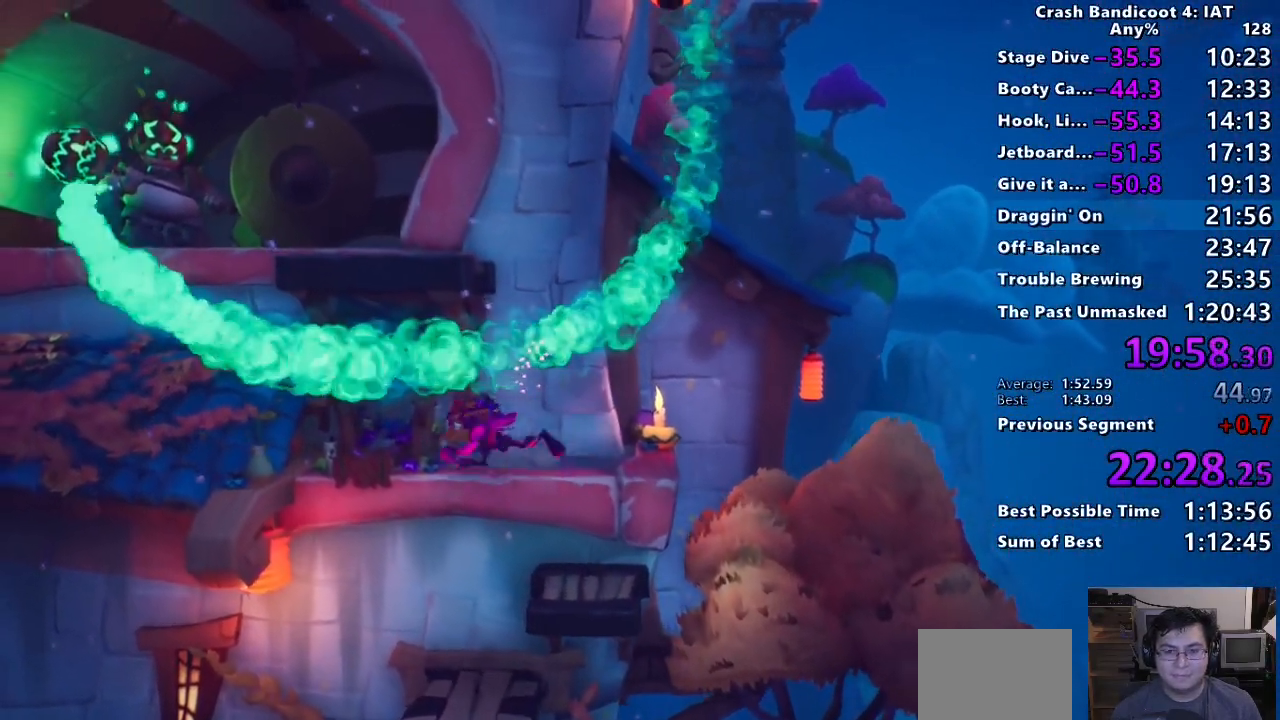
{"dt_ms": 500, "buttons": [], "left_stick": "up-left", "right_stick": "center", "events": [[33, "left_stick", "left"], [133, "CIRCLE", "up"], [167, "SQUARE", "down"], [217, "CROSS", "down"], [250, "R2", "down"], [317, "SQUARE", "up"], [367, "CROSS", "up"], [367, "R2", "up"], [500, "left_stick", "up-left"]]}
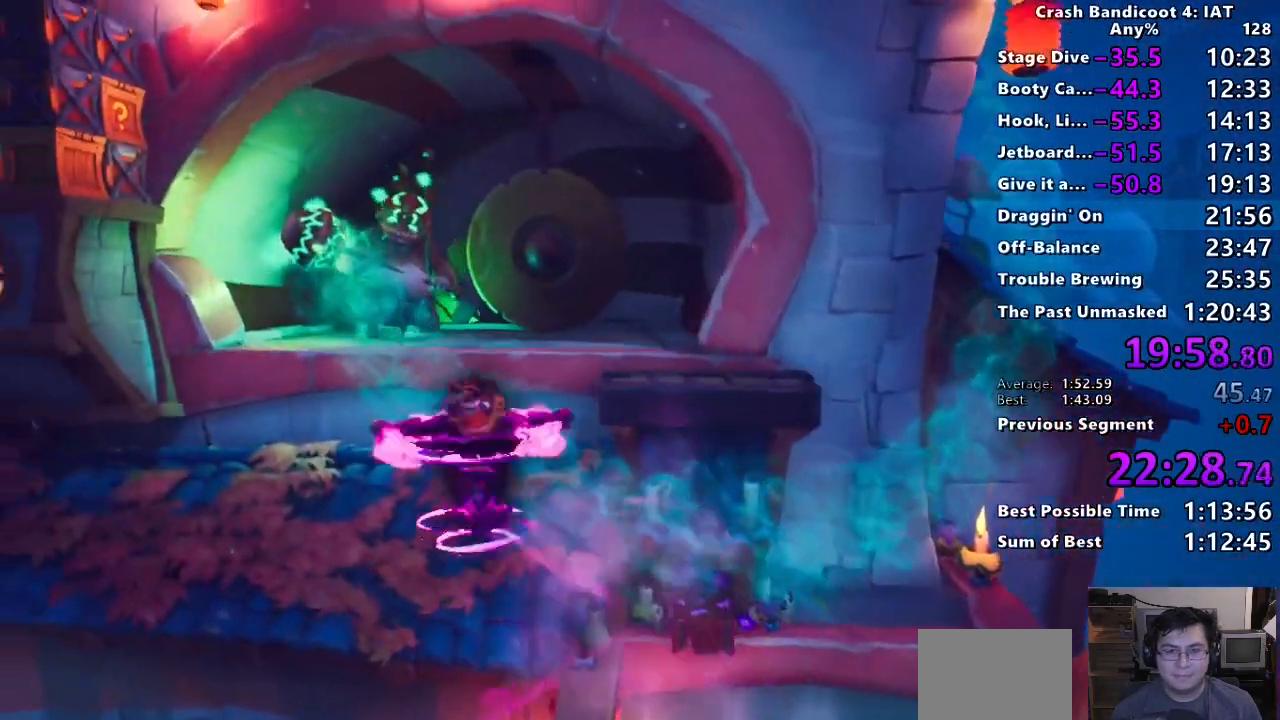
{"dt_ms": 500, "buttons": ["CROSS"], "left_stick": "up-left", "right_stick": "center", "events": [[250, "CROSS", "down"]]}
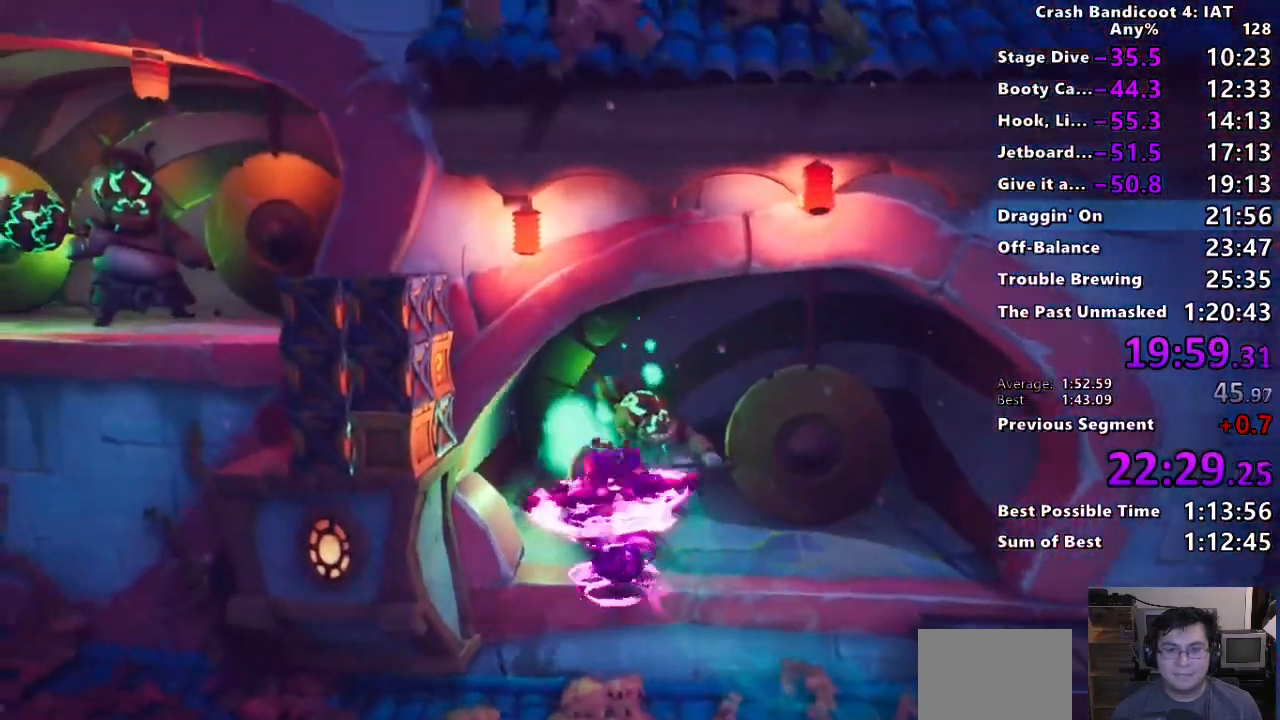
{"dt_ms": 500, "buttons": ["R2"], "left_stick": "left", "right_stick": "center", "events": [[217, "CROSS", "up"], [367, "left_stick", "left"], [450, "R2", "down"]]}
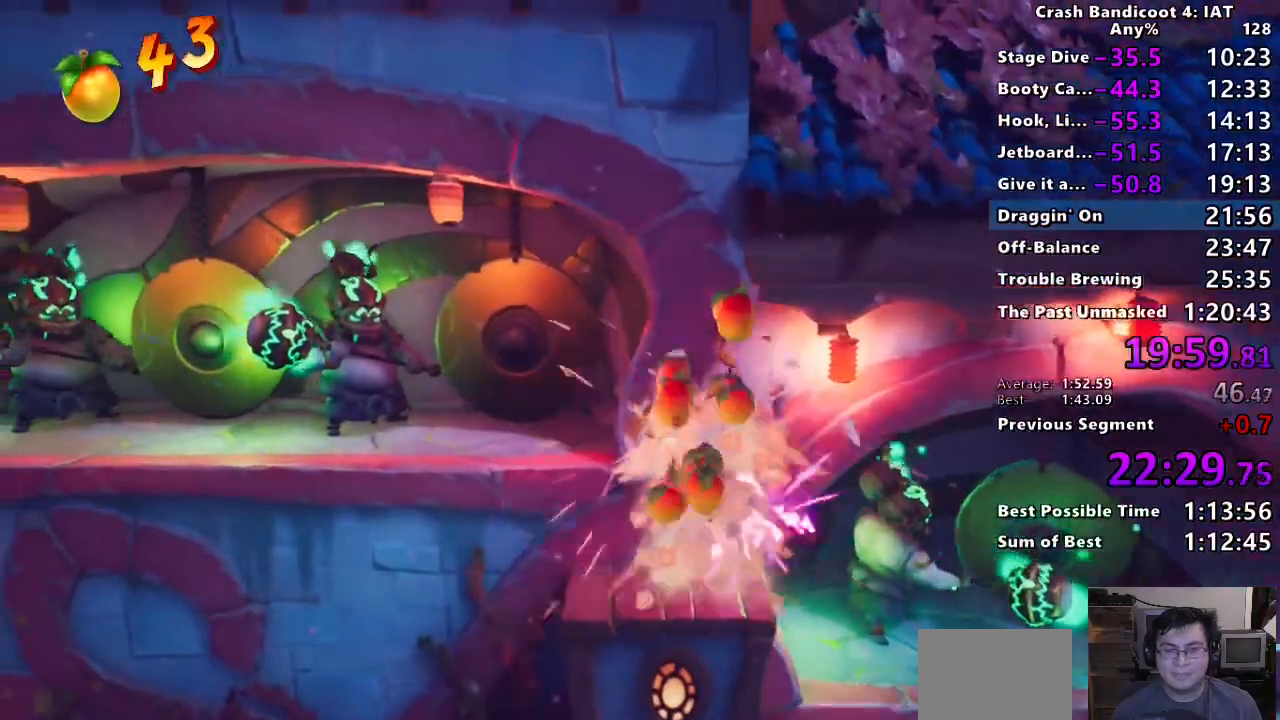
{"dt_ms": 500, "buttons": ["CROSS", "SQUARE", "R2"], "left_stick": "left", "right_stick": "center", "events": [[83, "R2", "up"], [250, "CIRCLE", "down"], [367, "CIRCLE", "up"], [400, "SQUARE", "down"], [467, "CROSS", "down"], [467, "R2", "down"]]}
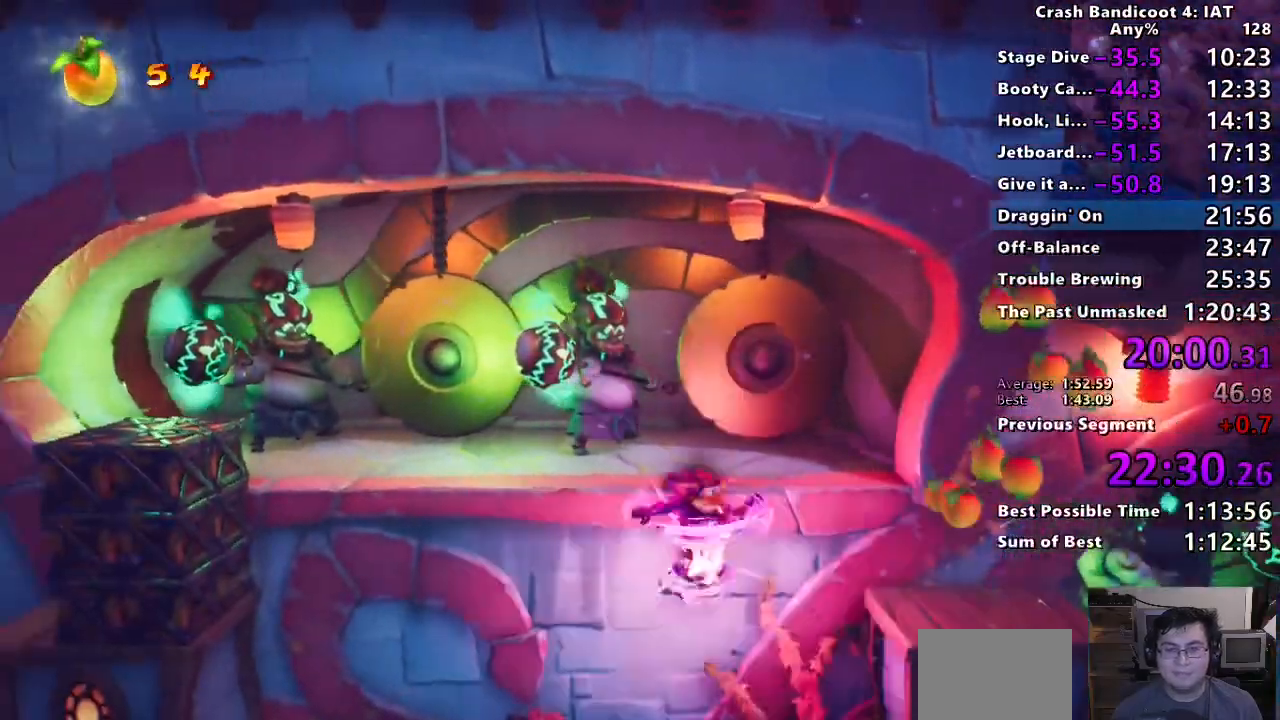
{"dt_ms": 500, "buttons": ["CROSS"], "left_stick": "left", "right_stick": "center", "events": [[83, "SQUARE", "up"], [100, "CROSS", "up"], [100, "R2", "up"], [417, "CROSS", "down"]]}
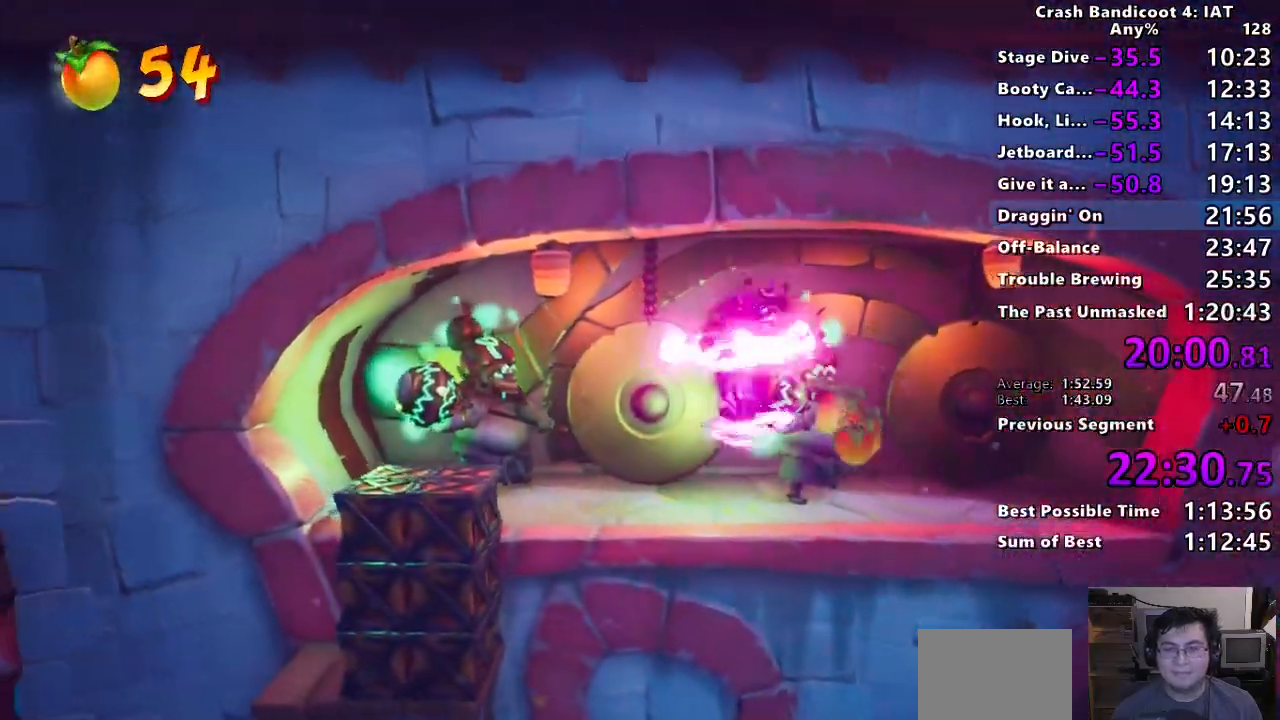
{"dt_ms": 500, "buttons": [], "left_stick": "left", "right_stick": "center", "events": [[33, "CROSS", "up"], [133, "R2", "down"], [250, "R2", "up"]]}
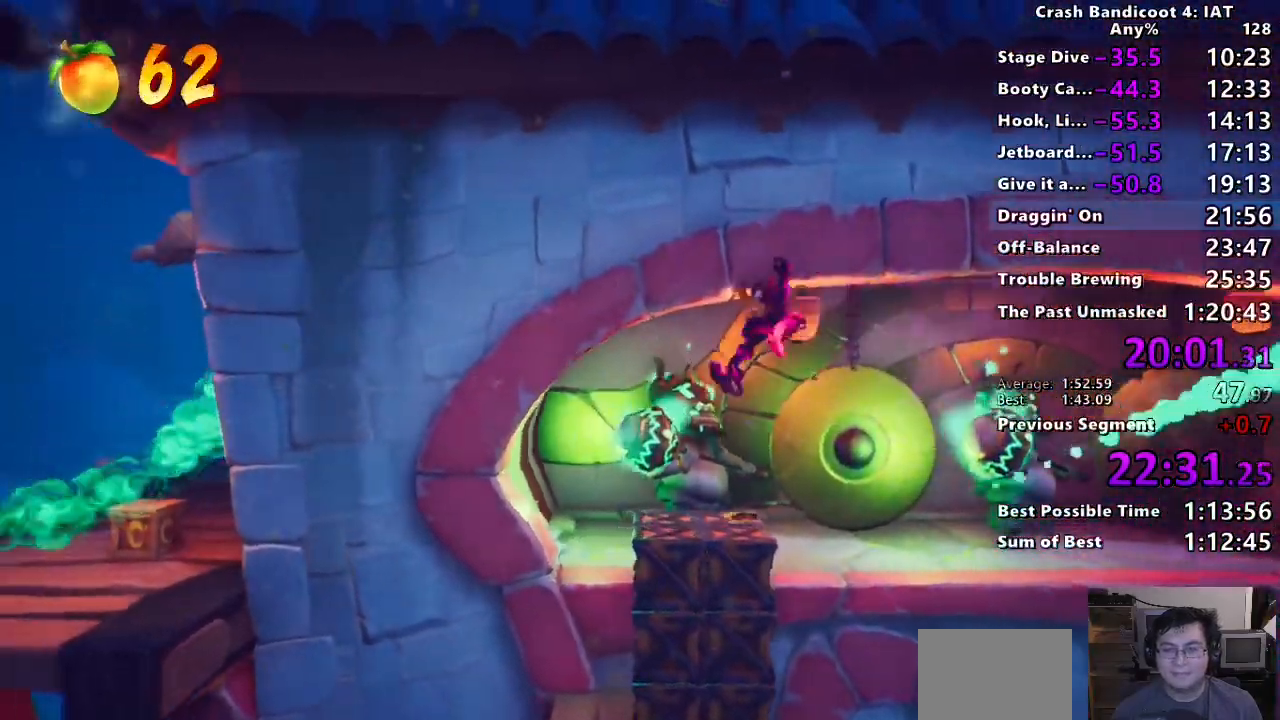
{"dt_ms": 500, "buttons": [], "left_stick": "left", "right_stick": "center", "events": [[333, "CIRCLE", "down"], [467, "CIRCLE", "up"]]}
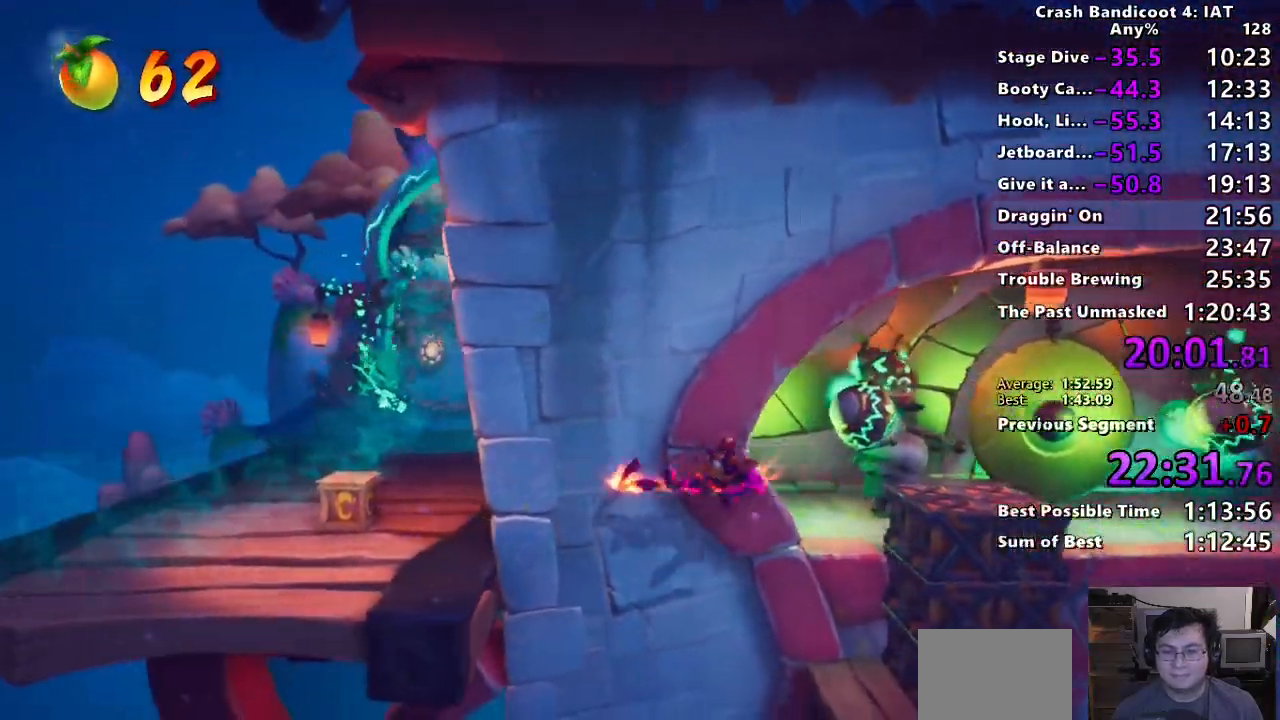
{"dt_ms": 500, "buttons": [], "left_stick": "up-left", "right_stick": "center", "events": [[117, "SQUARE", "down"], [217, "SQUARE", "up"], [350, "left_stick", "up-left"], [383, "CIRCLE", "down"], [483, "CIRCLE", "up"]]}
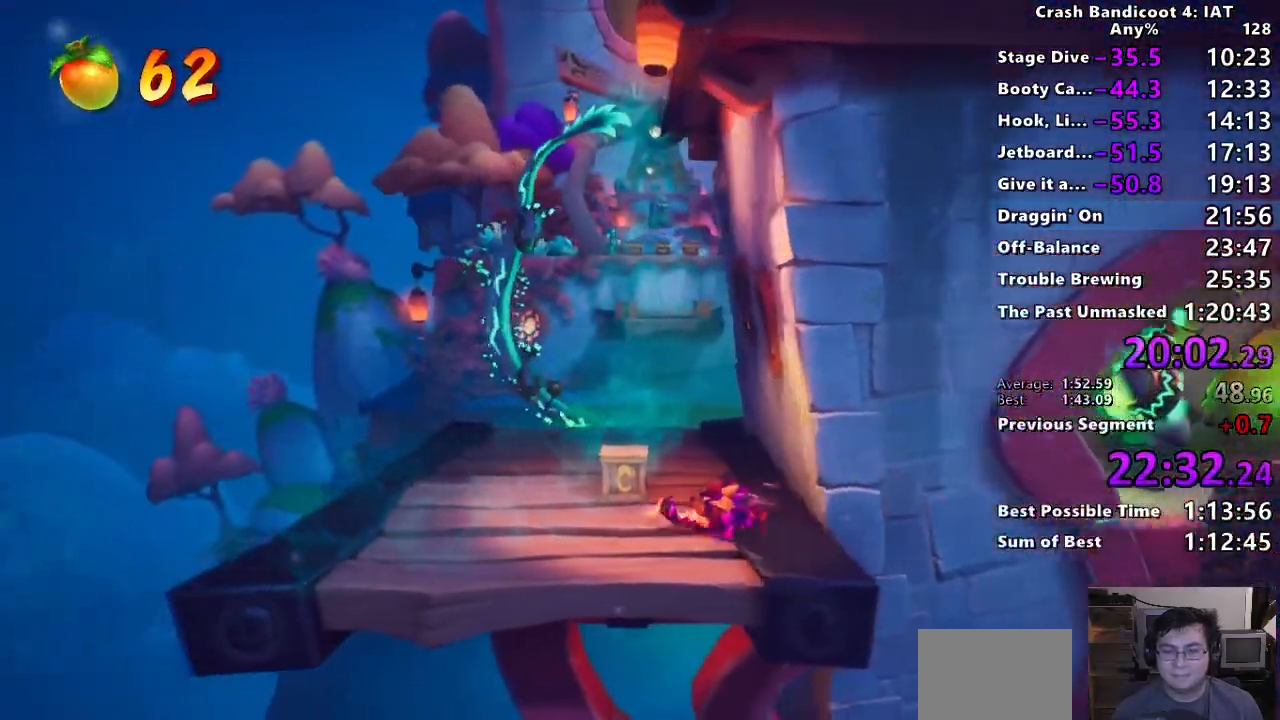
{"dt_ms": 500, "buttons": ["SQUARE"], "left_stick": "up", "right_stick": "center", "events": [[83, "SQUARE", "down"], [117, "left_stick", "up"], [167, "SQUARE", "up"], [300, "CIRCLE", "down"], [383, "CIRCLE", "up"], [450, "SQUARE", "down"]]}
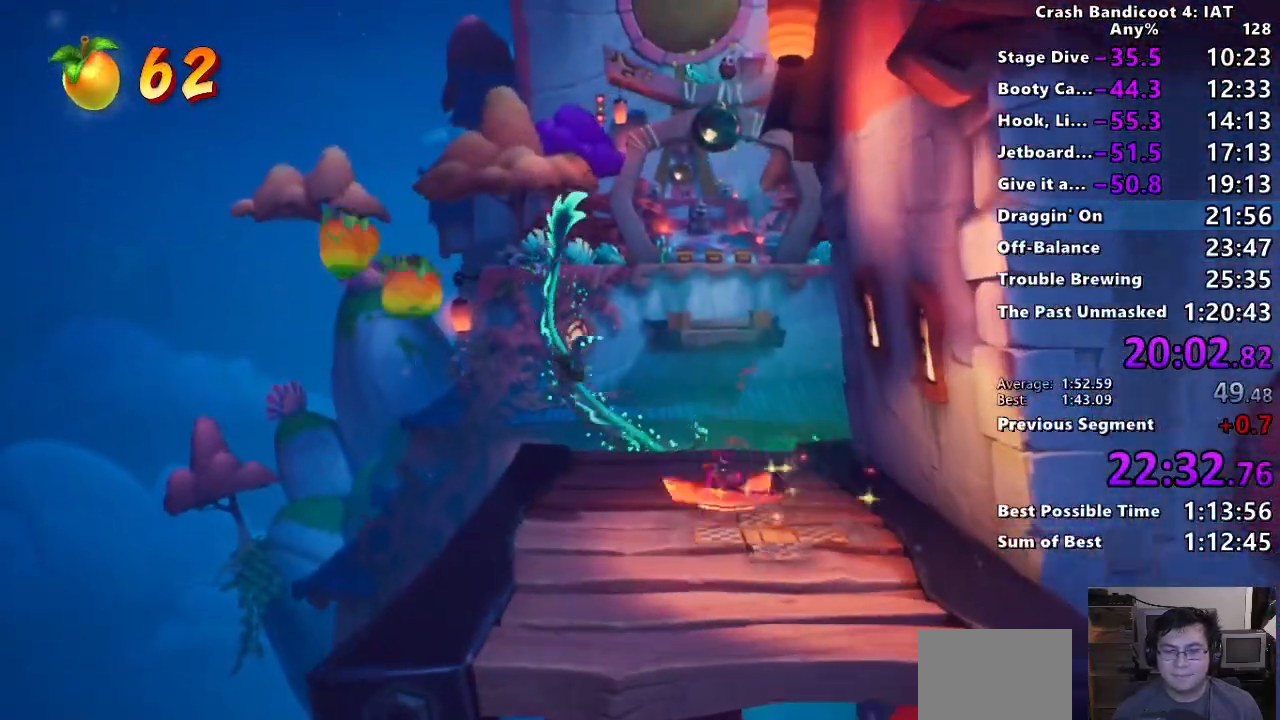
{"dt_ms": 500, "buttons": ["CIRCLE"], "left_stick": "up", "right_stick": "center", "events": [[33, "SQUARE", "up"], [150, "CIRCLE", "down"], [217, "CIRCLE", "up"], [300, "SQUARE", "down"], [400, "SQUARE", "up"], [500, "CIRCLE", "down"]]}
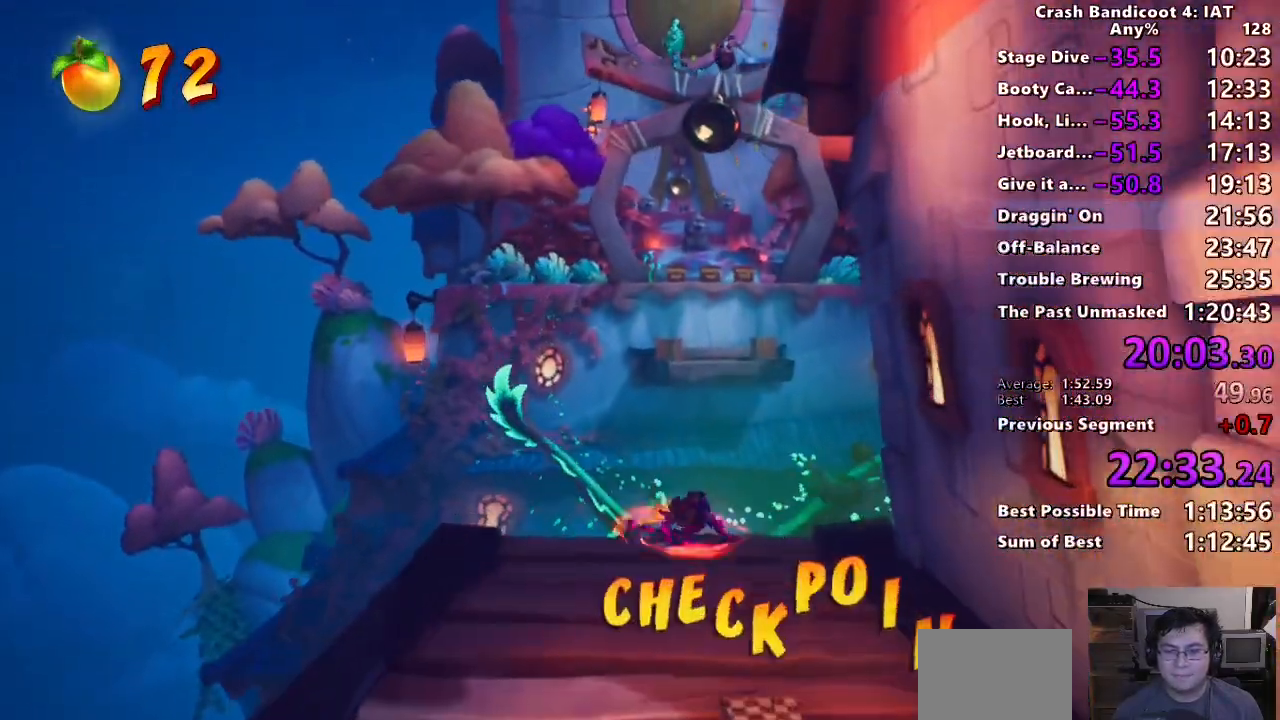
{"dt_ms": 500, "buttons": [], "left_stick": "up", "right_stick": "center", "events": [[117, "CIRCLE", "up"], [167, "SQUARE", "down"], [200, "CROSS", "down"], [217, "R2", "down"], [300, "SQUARE", "up"], [317, "CROSS", "up"], [350, "R2", "up"]]}
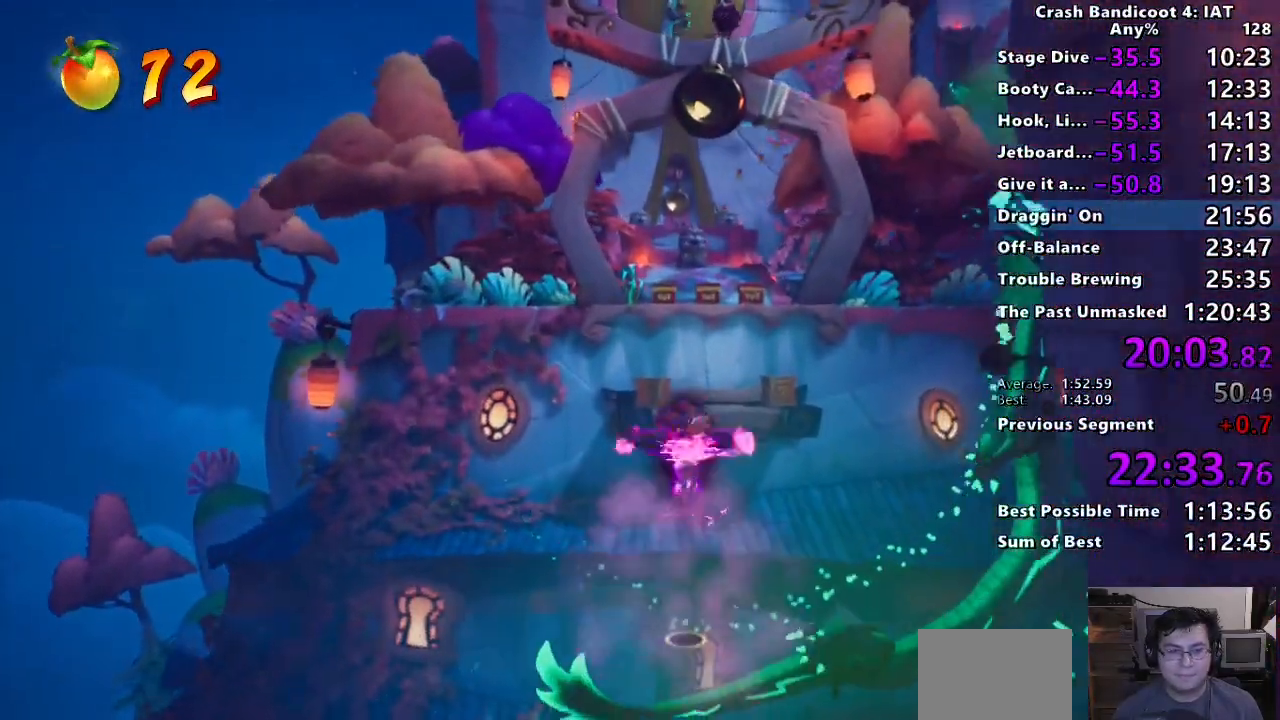
{"dt_ms": 1000, "buttons": ["CROSS"], "left_stick": "up", "right_stick": "center", "events": [[967, "CROSS", "down"]]}
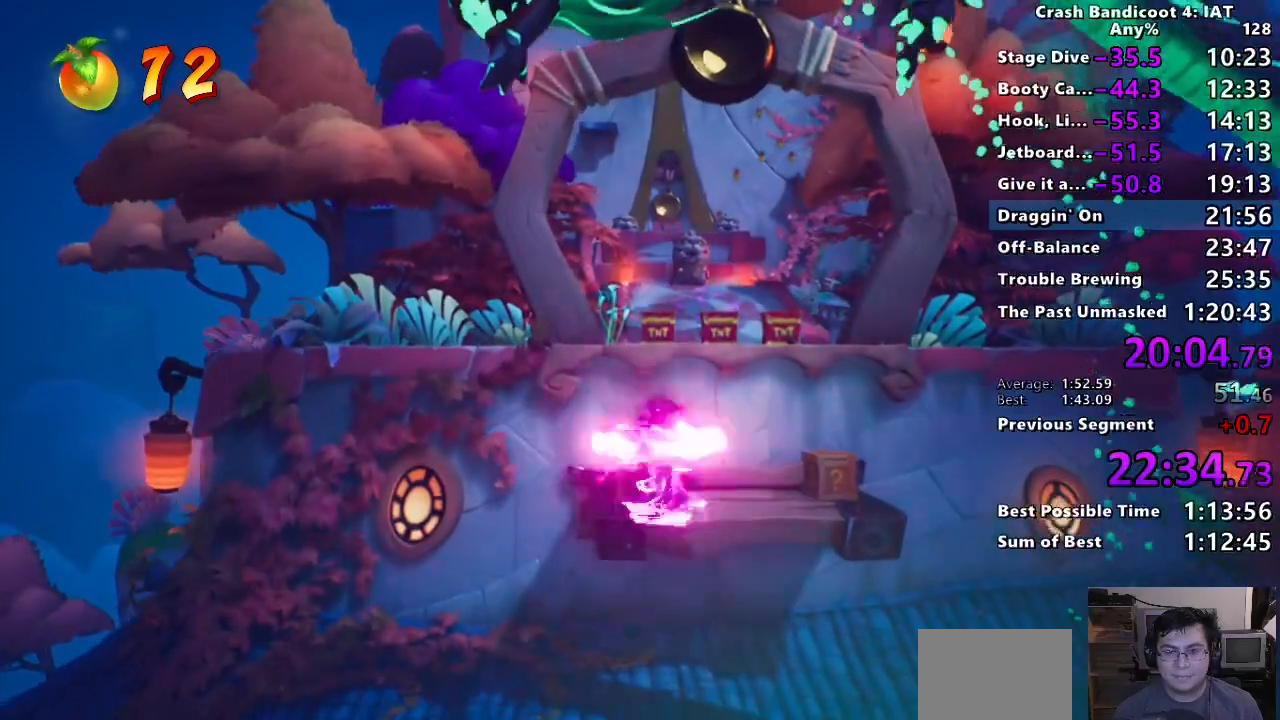
{"dt_ms": 500, "buttons": ["CROSS"], "left_stick": "up", "right_stick": "center", "events": [[183, "R2", "down"], [300, "R2", "up"]]}
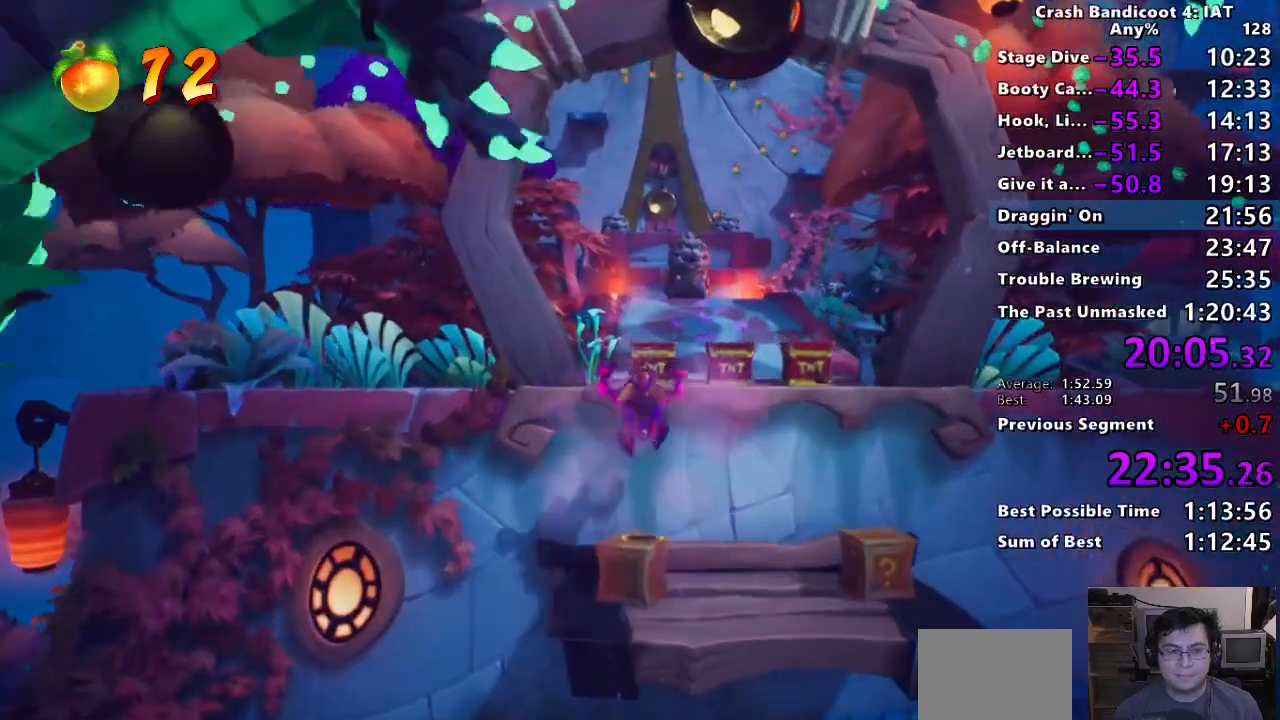
{"dt_ms": 500, "buttons": ["CROSS"], "left_stick": "up", "right_stick": "center", "events": []}
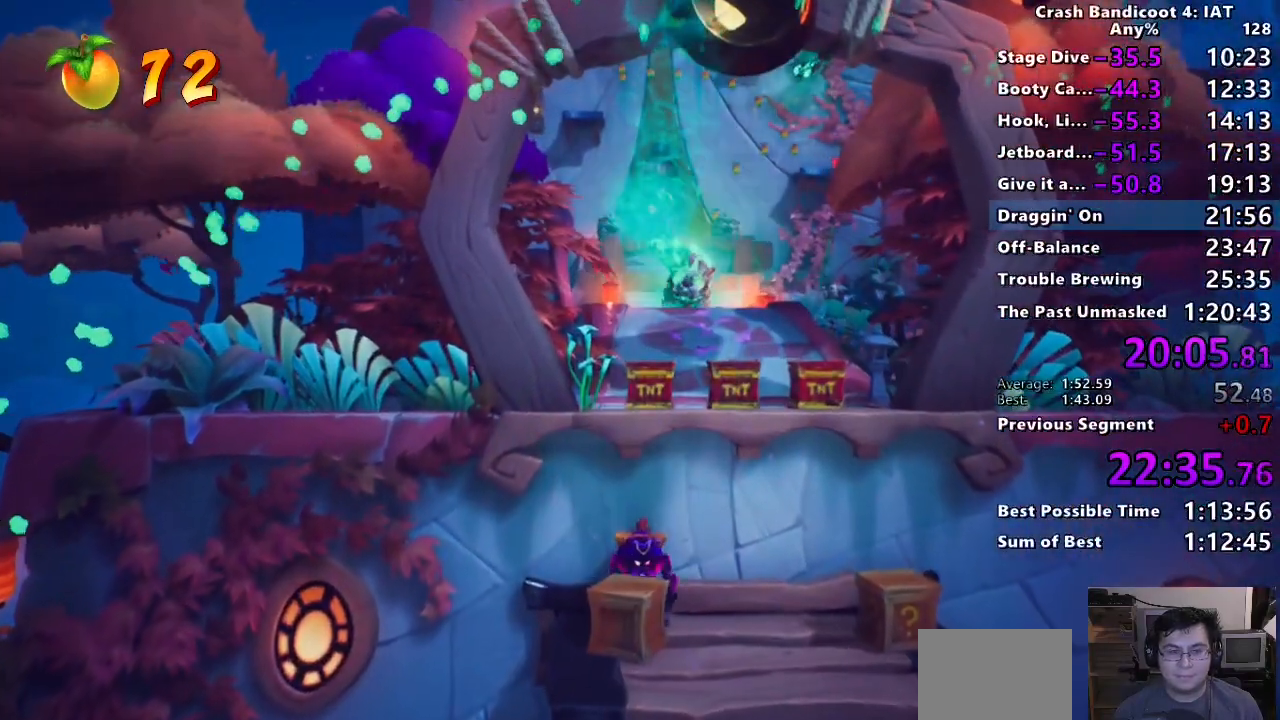
{"dt_ms": 500, "buttons": ["CROSS"], "left_stick": "down", "right_stick": "center", "events": [[50, "CROSS", "up"], [117, "CROSS", "down"], [133, "left_stick", "center"], [267, "left_stick", "down"]]}
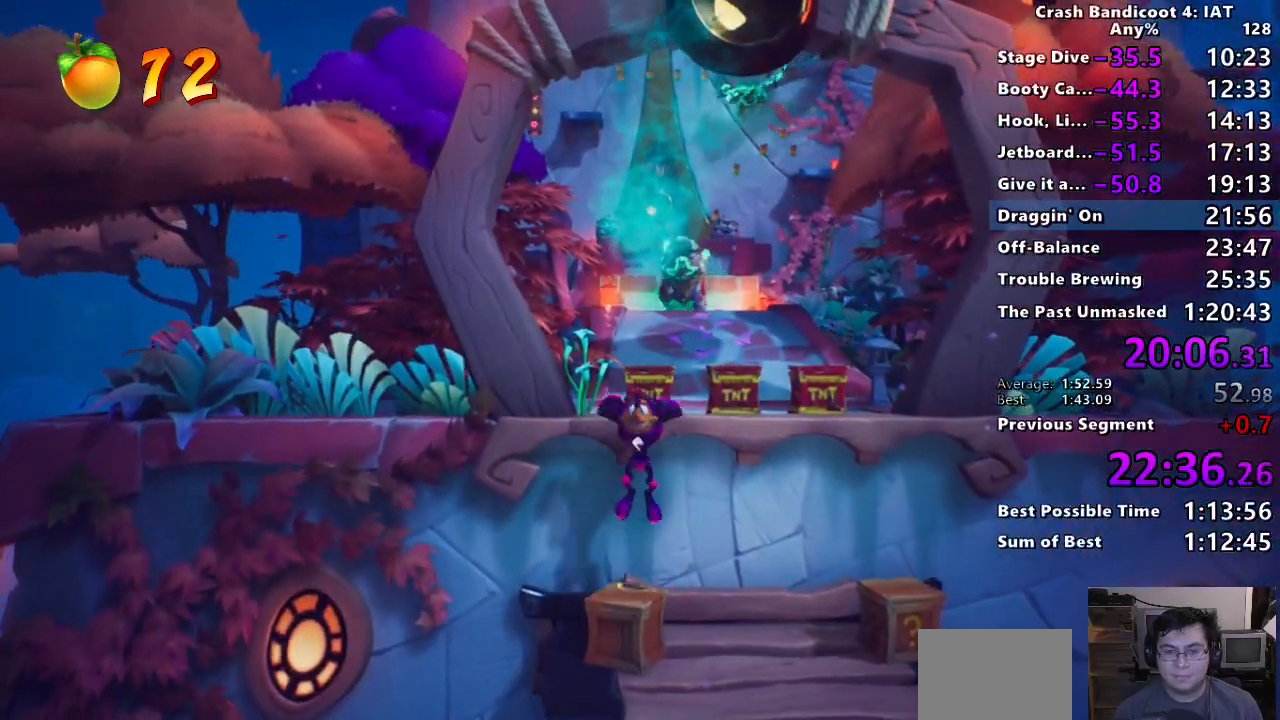
{"dt_ms": 500, "buttons": ["CROSS"], "left_stick": "up", "right_stick": "center", "events": [[100, "left_stick", "center"], [200, "left_stick", "up"]]}
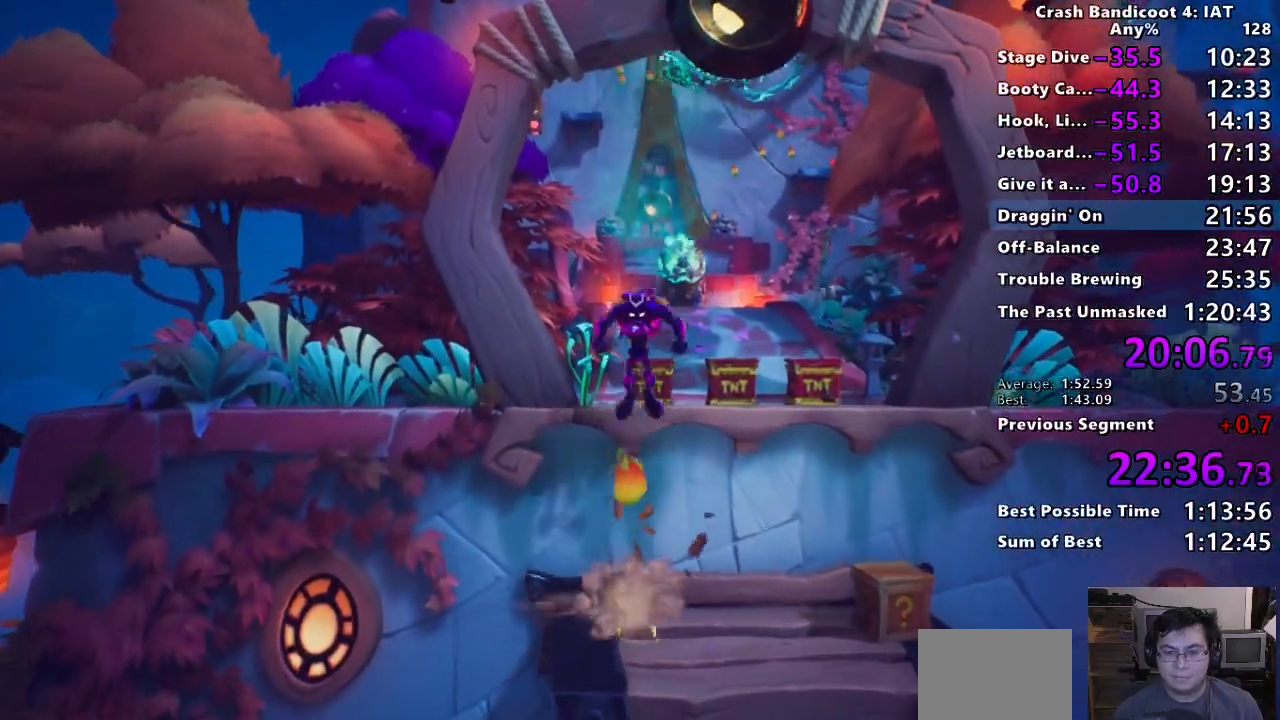
{"dt_ms": 500, "buttons": [], "left_stick": "up", "right_stick": "center", "events": [[83, "CROSS", "up"]]}
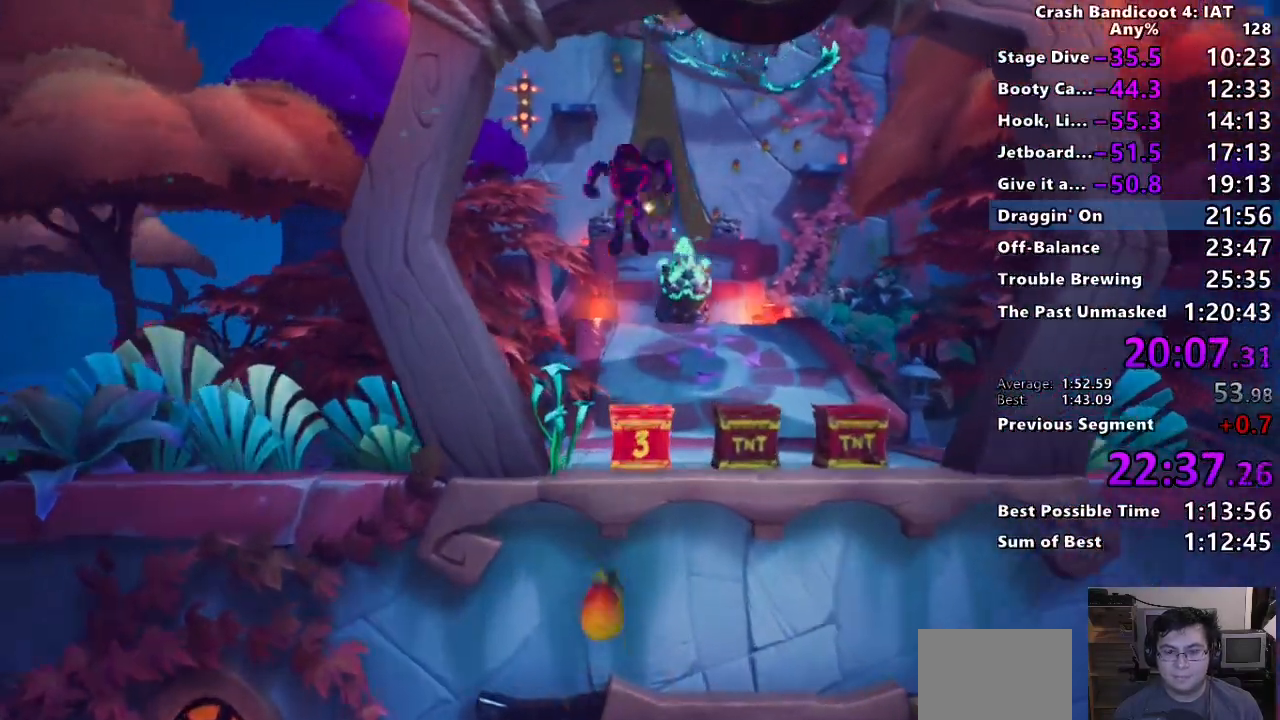
{"dt_ms": 500, "buttons": [], "left_stick": "up", "right_stick": "center", "events": []}